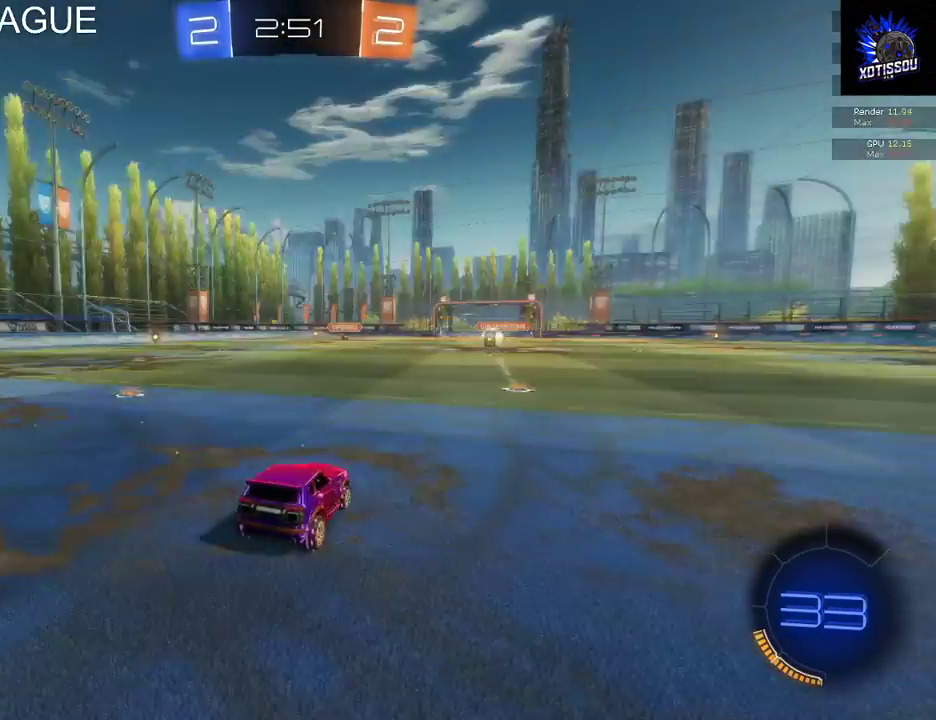
Gameplay with a controller (Xbox layout); each line is a JSON object with the inputs held at the frame after it. "events" lists button and stick changes between this image and that frame as [ms after this image, input, new state], when the widget could be followed in between. This document gives stick clicks only as held states, not as events.
{"buttons": [], "left_stick": "center", "right_stick": "center", "events": [[140, "right_stick", "center"]]}
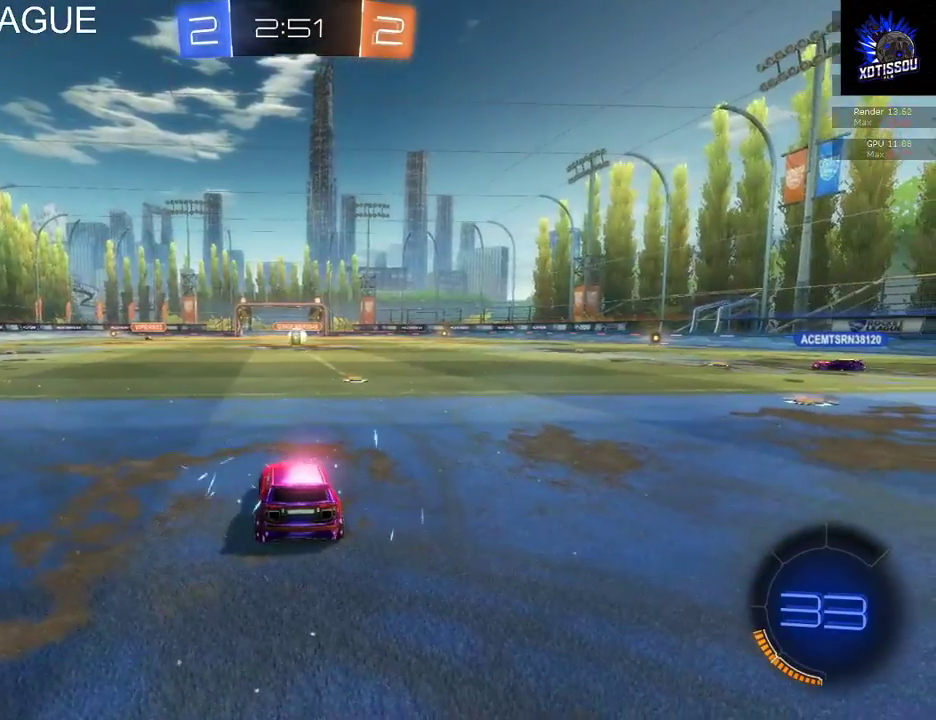
{"buttons": [], "left_stick": "center", "right_stick": "center", "events": []}
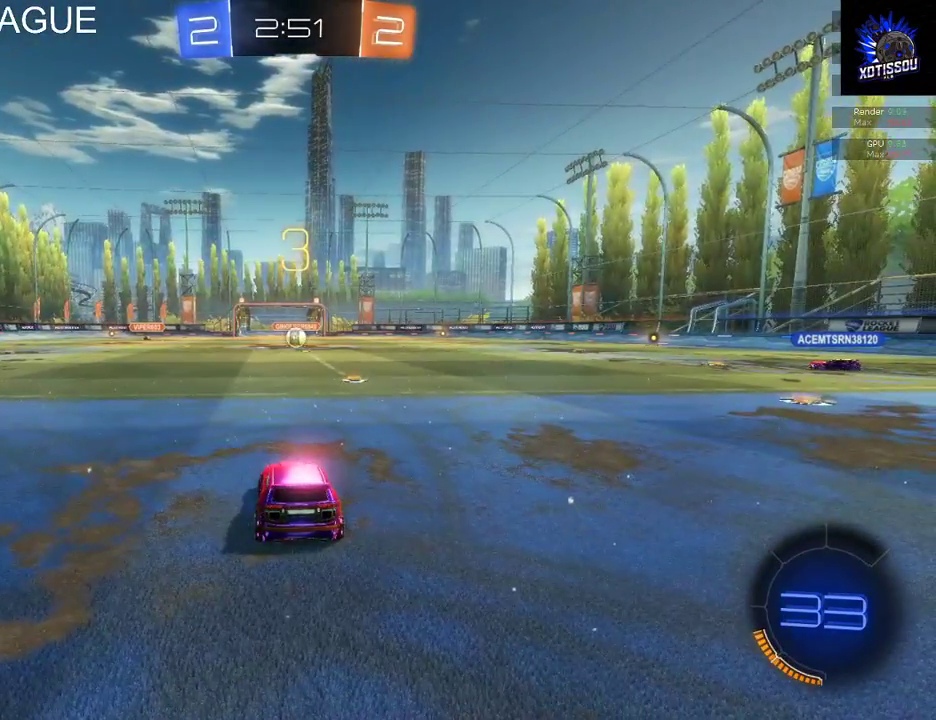
{"buttons": [], "left_stick": "center", "right_stick": "right", "events": [[280, "right_stick", "right"]]}
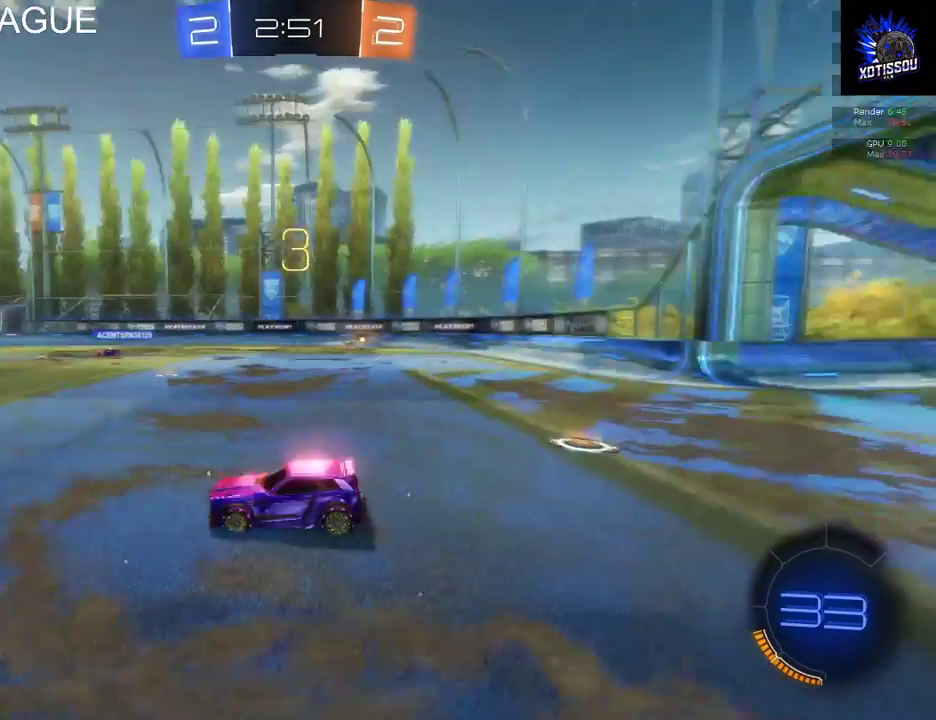
{"buttons": [], "left_stick": "center", "right_stick": "up", "events": [[160, "right_stick", "up-right"], [300, "right_stick", "up"]]}
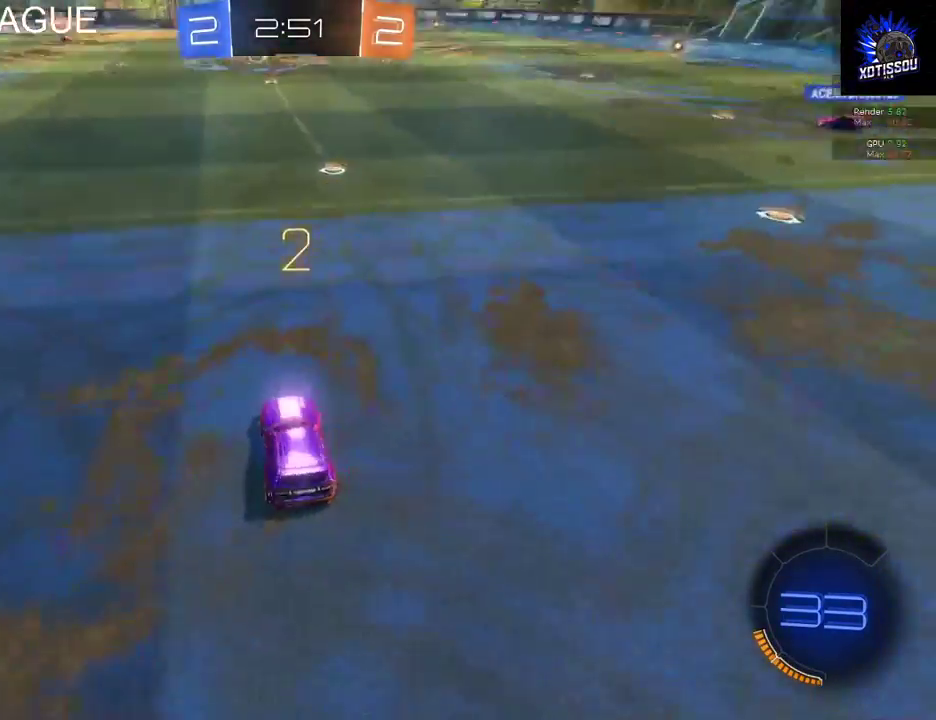
{"buttons": ["R2"], "left_stick": "center", "right_stick": "center", "events": [[20, "right_stick", "center"], [440, "R2", "down"]]}
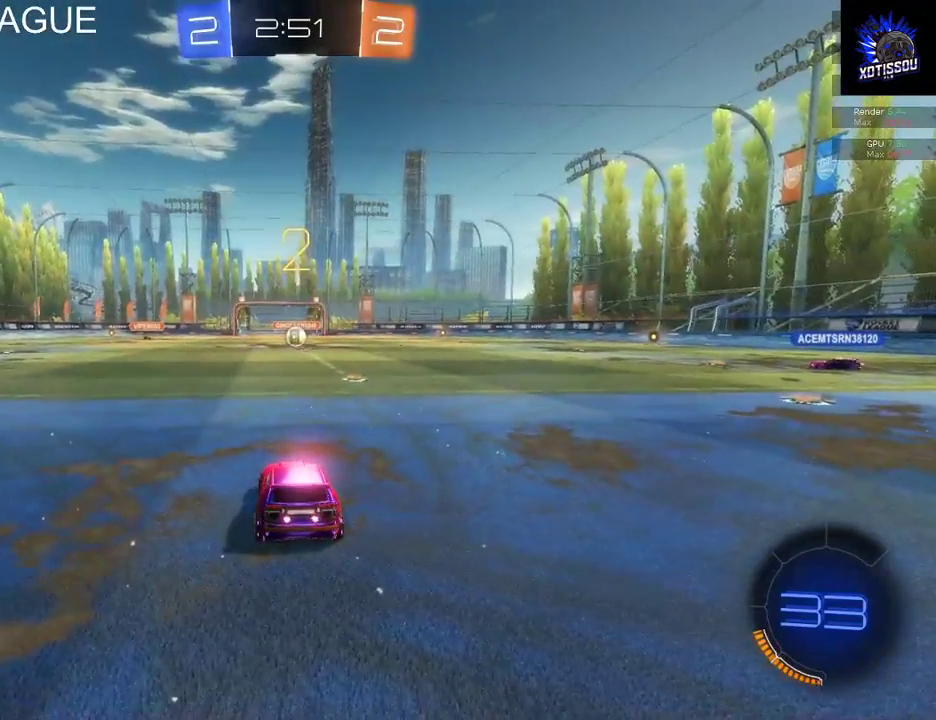
{"buttons": [], "left_stick": "center", "right_stick": "center", "events": [[260, "left_stick", "right"], [320, "R2", "up"], [460, "left_stick", "center"]]}
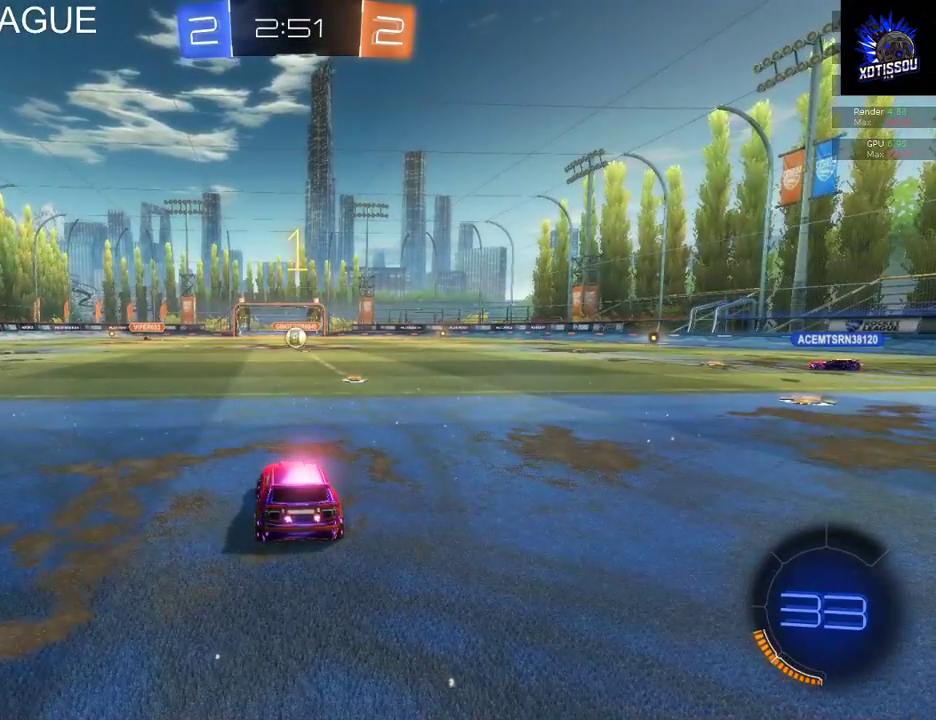
{"buttons": [], "left_stick": "center", "right_stick": "center", "events": [[60, "R2", "down"], [100, "left_stick", "right"], [240, "left_stick", "center"], [360, "left_stick", "right"], [440, "R2", "up"], [500, "left_stick", "center"]]}
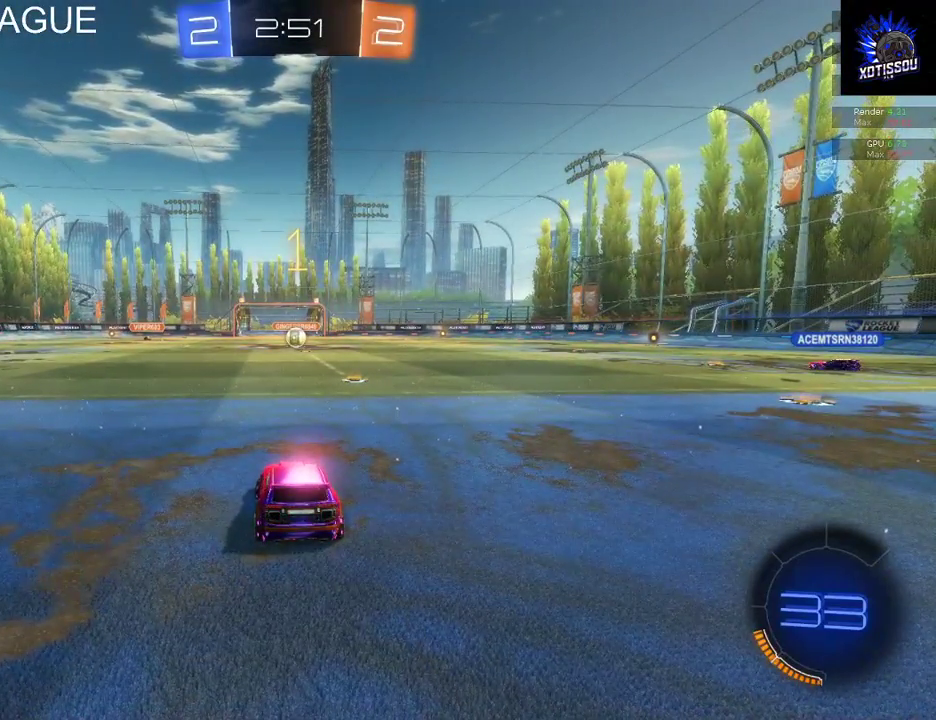
{"buttons": ["R2"], "left_stick": "center", "right_stick": "center", "events": [[100, "left_stick", "right"], [160, "R2", "down"], [240, "left_stick", "center"], [360, "left_stick", "right"], [460, "left_stick", "center"]]}
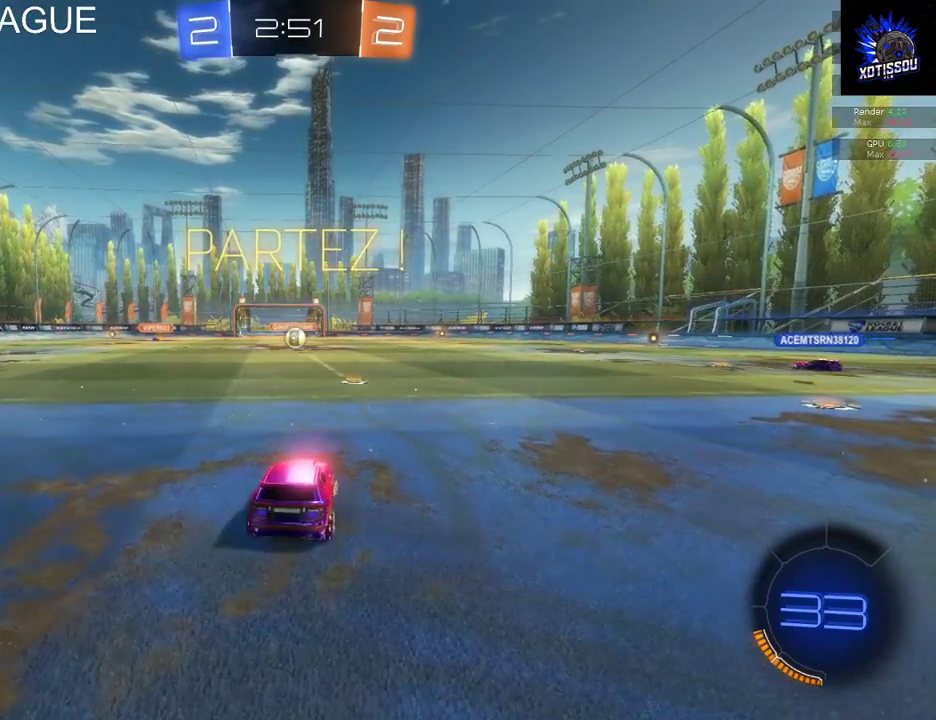
{"buttons": ["R2"], "left_stick": "center", "right_stick": "center", "events": []}
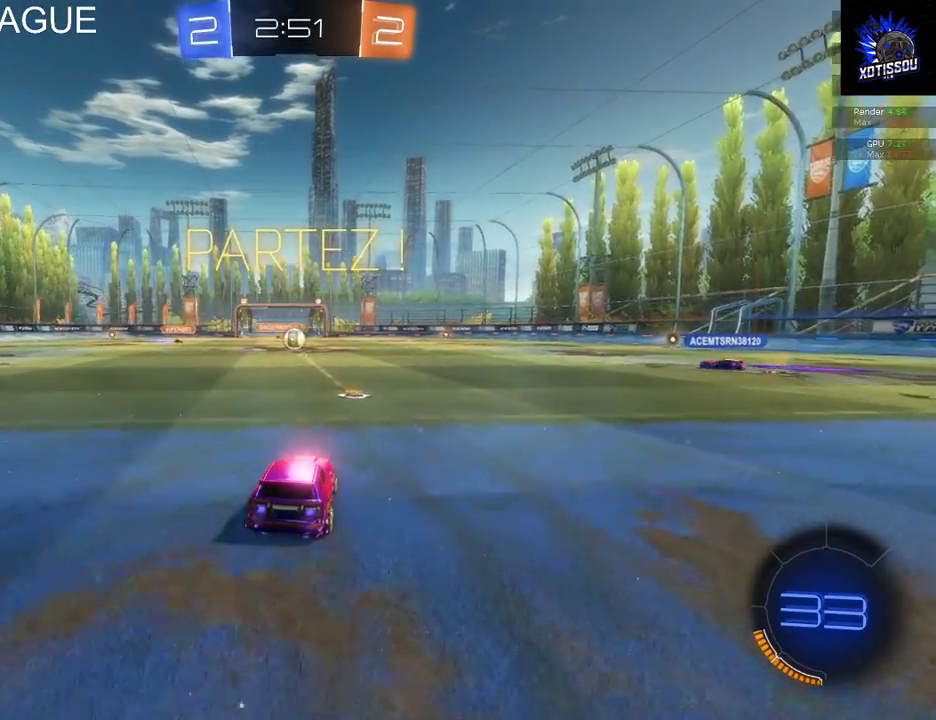
{"buttons": ["R2"], "left_stick": "center", "right_stick": "center", "events": []}
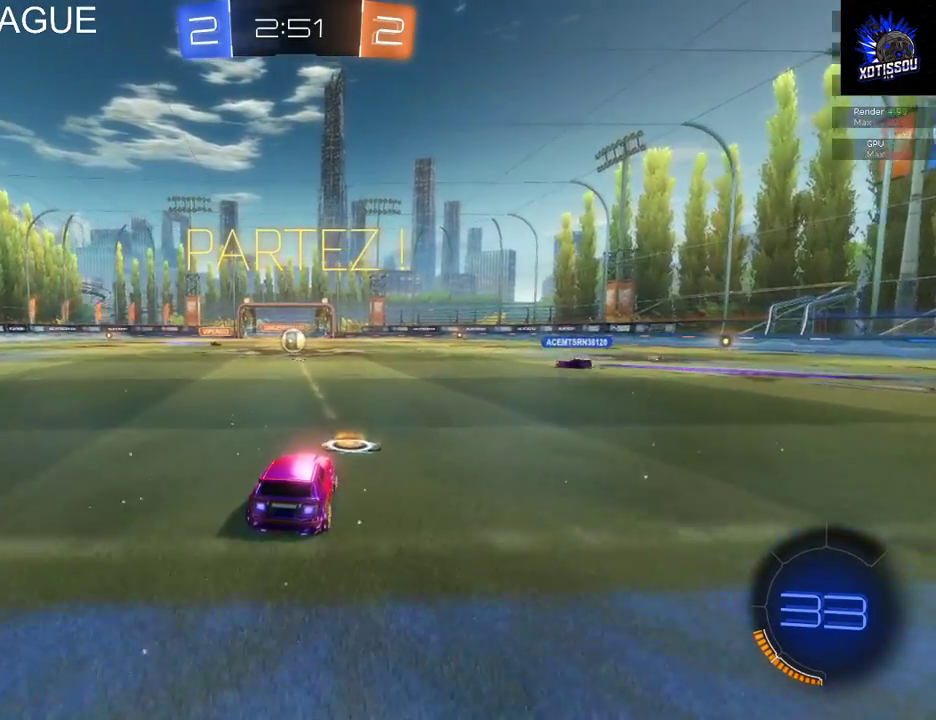
{"buttons": ["R2"], "left_stick": "center", "right_stick": "center", "events": [[20, "L2", "down"], [60, "R2", "up"], [300, "R2", "down"], [340, "L2", "up"]]}
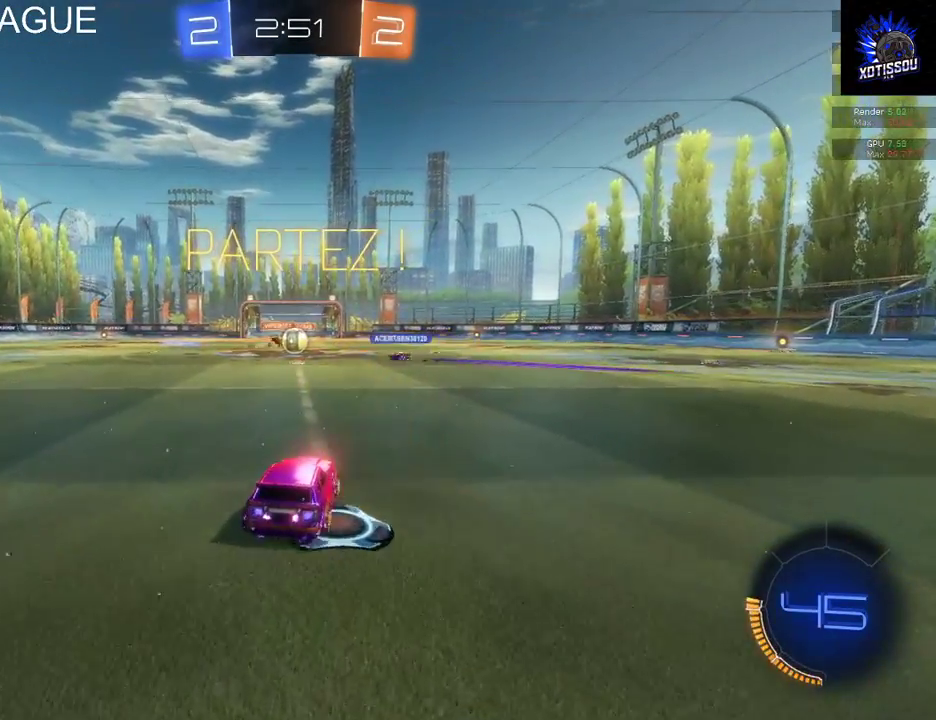
{"buttons": ["R2"], "left_stick": "center", "right_stick": "center", "events": [[300, "left_stick", "left"], [460, "left_stick", "center"]]}
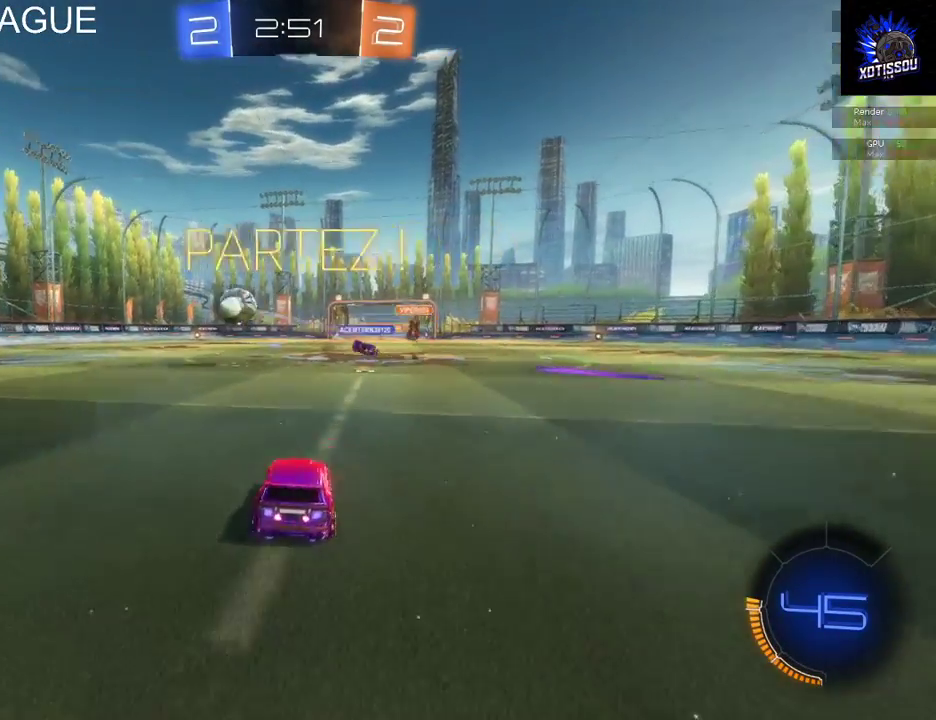
{"buttons": ["R2"], "left_stick": "left", "right_stick": "center", "events": [[40, "left_stick", "left"]]}
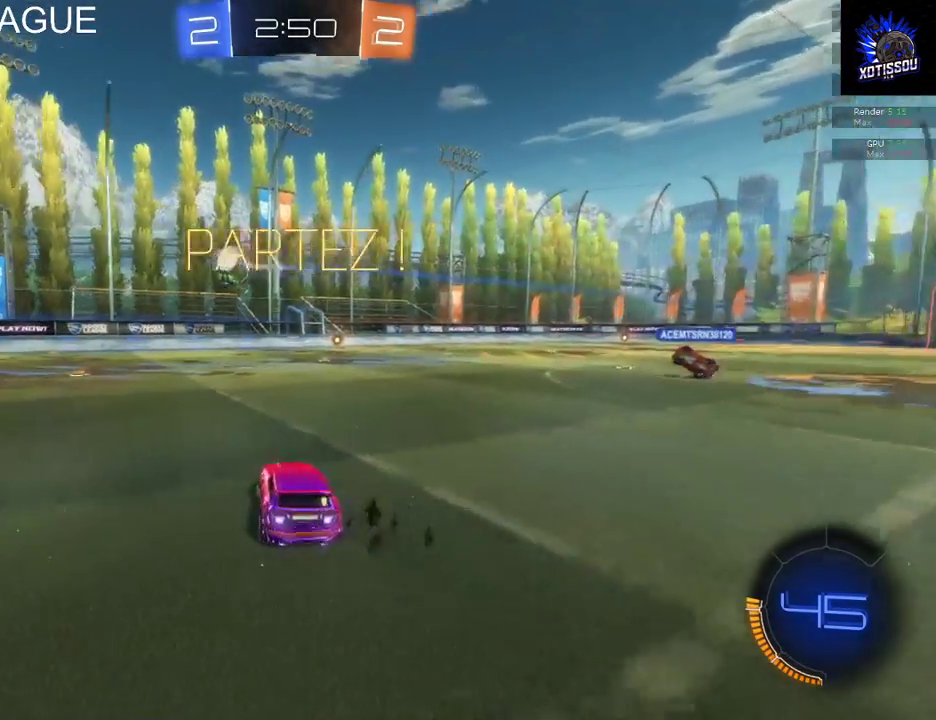
{"buttons": ["B", "R2"], "left_stick": "center", "right_stick": "center", "events": [[200, "B", "down"], [340, "left_stick", "up-left"], [420, "left_stick", "center"]]}
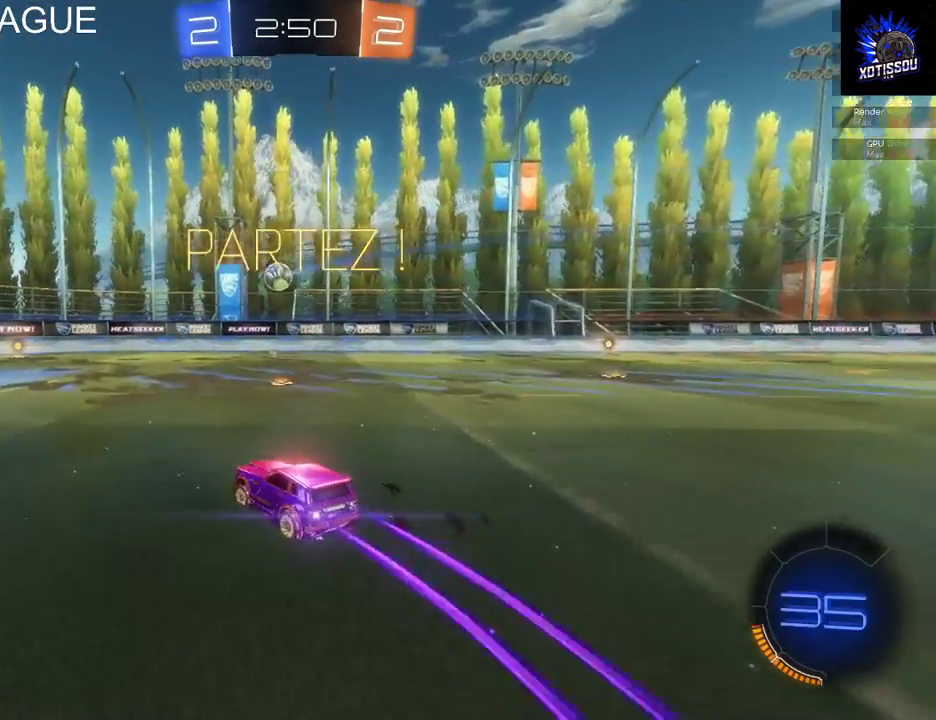
{"buttons": ["R2"], "left_stick": "center", "right_stick": "center", "events": [[260, "B", "up"]]}
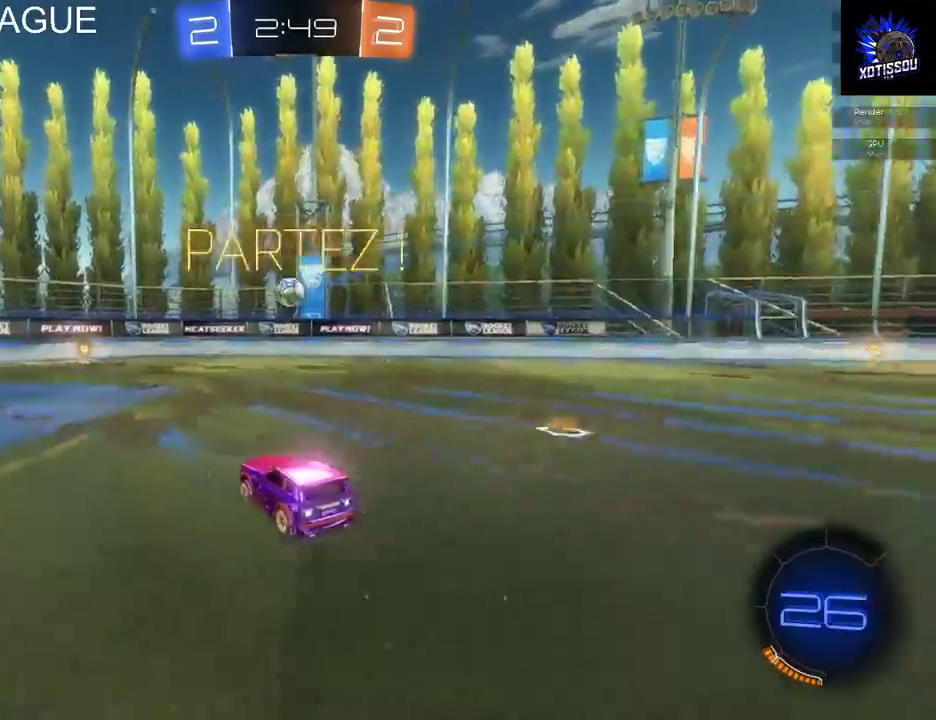
{"buttons": ["R2"], "left_stick": "up-left", "right_stick": "center", "events": [[120, "left_stick", "left"], [180, "left_stick", "center"], [480, "left_stick", "up-left"]]}
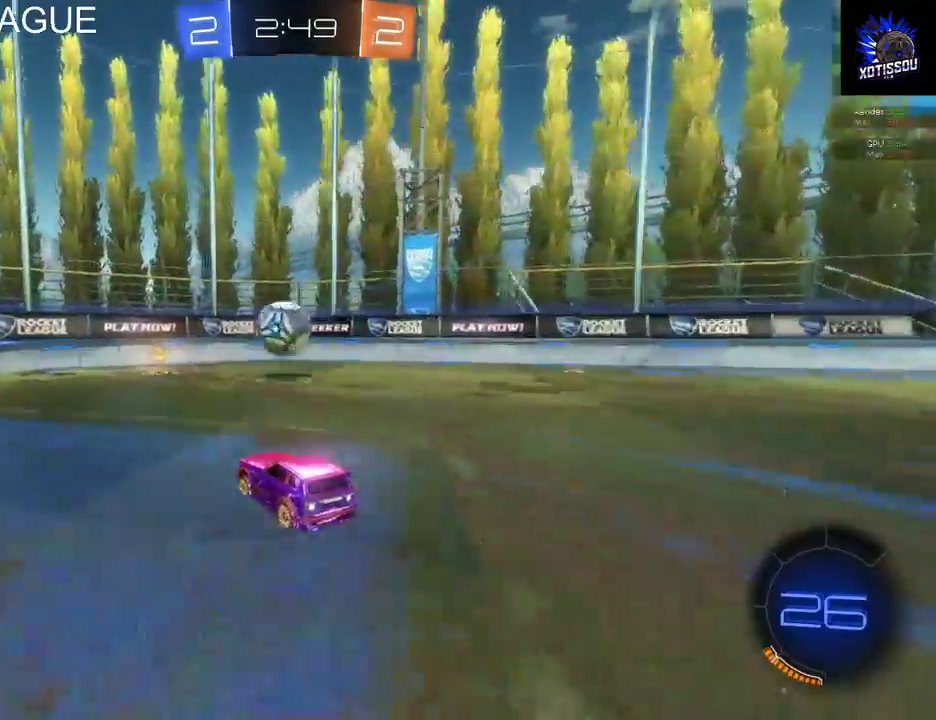
{"buttons": ["R2"], "left_stick": "up", "right_stick": "center", "events": [[80, "A", "down"], [400, "A", "up"], [480, "left_stick", "up"]]}
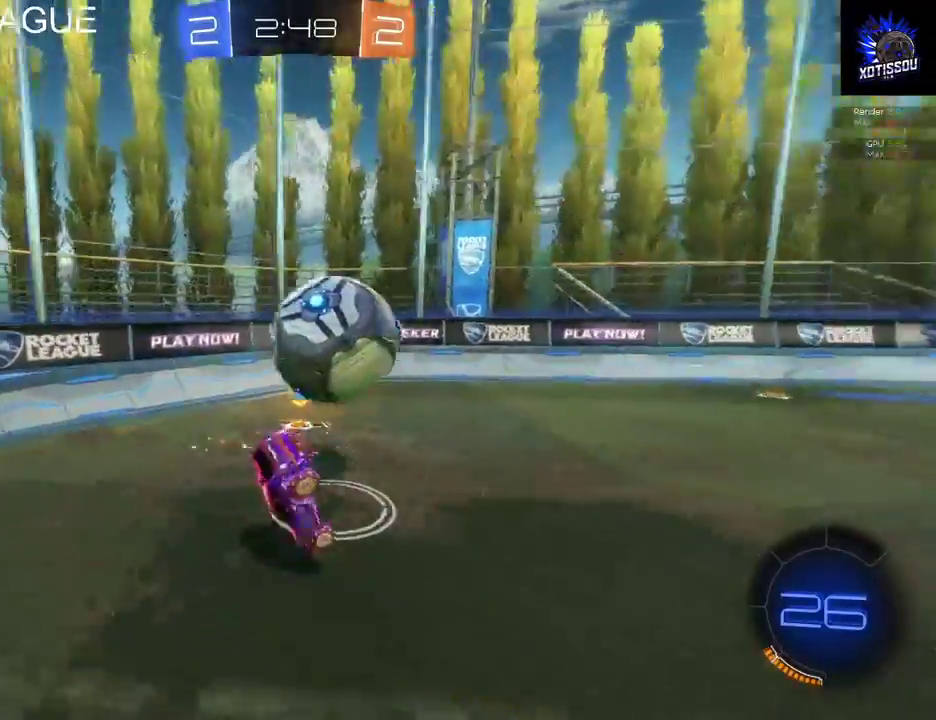
{"buttons": ["R2"], "left_stick": "right", "right_stick": "center", "events": [[200, "left_stick", "center"], [280, "left_stick", "right"]]}
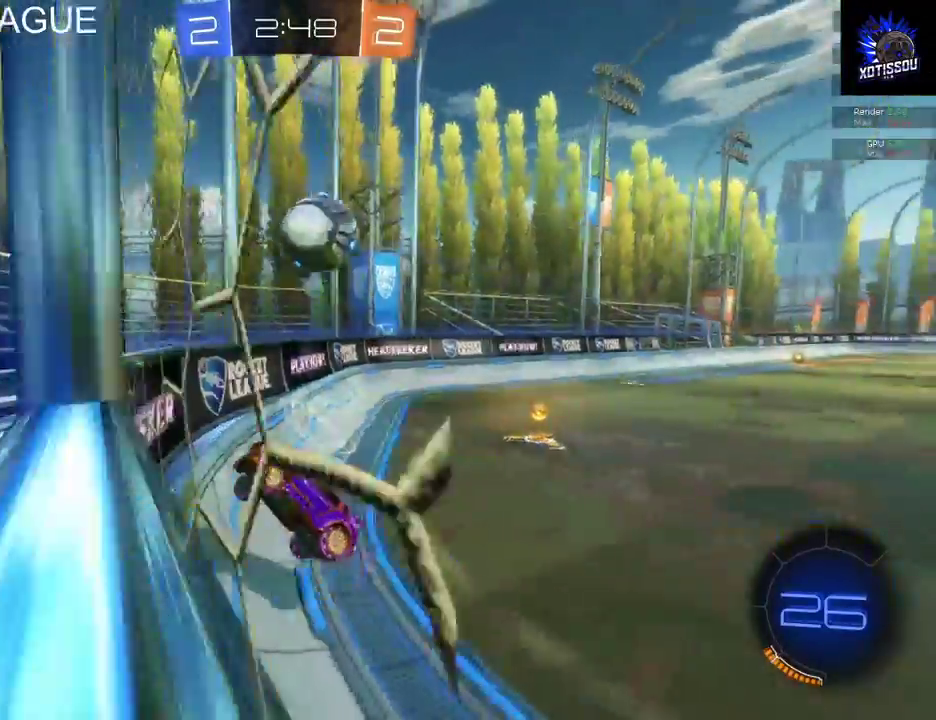
{"buttons": ["L2"], "left_stick": "left", "right_stick": "center"}
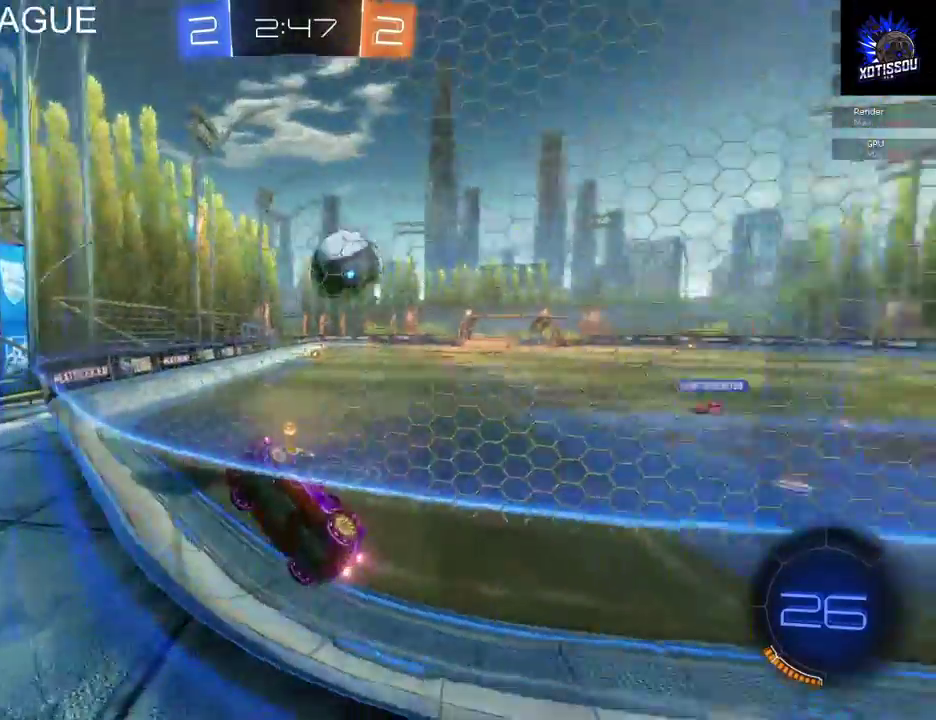
{"buttons": ["L2"], "left_stick": "down", "right_stick": "center"}
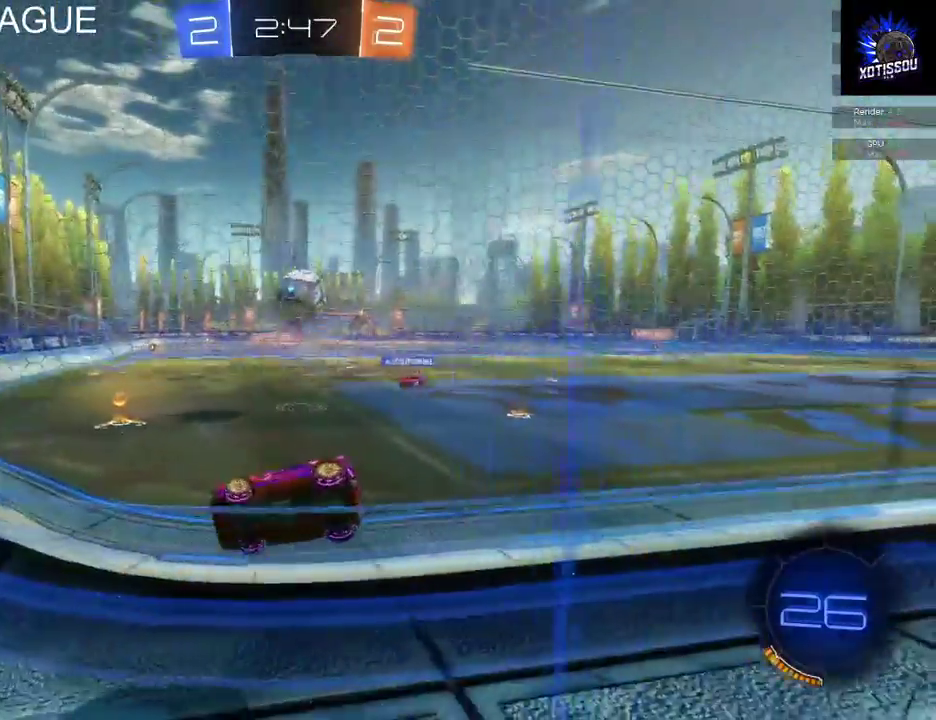
{"buttons": ["R2"], "left_stick": "right", "right_stick": "center", "events": [[200, "left_stick", "down-left"], [240, "L2", "up"], [260, "R2", "down"], [280, "left_stick", "center"], [420, "left_stick", "right"]]}
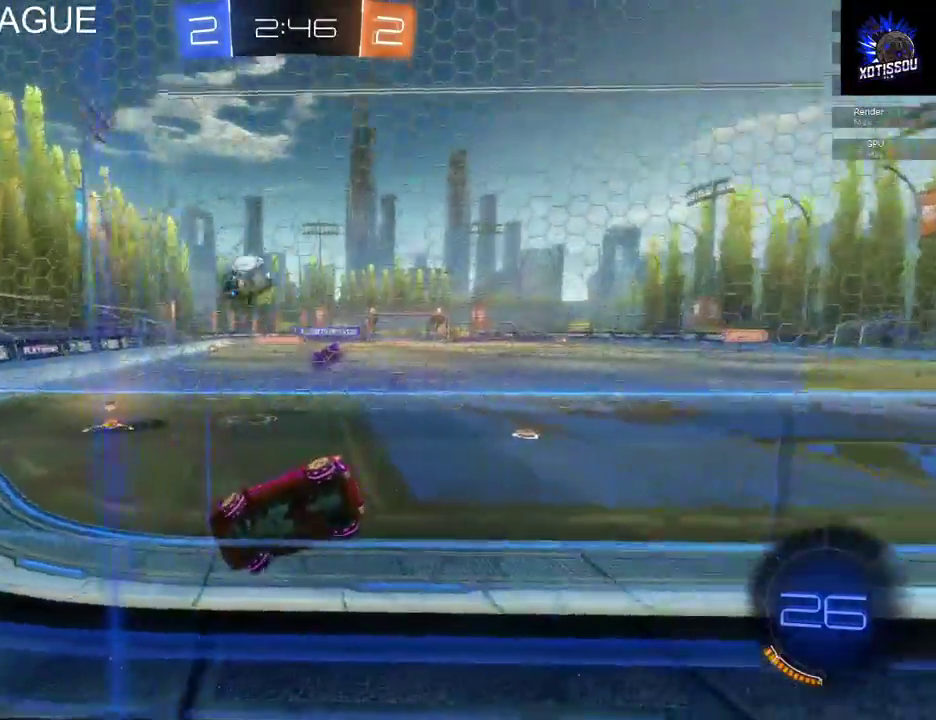
{"buttons": ["B", "R2"], "left_stick": "center", "right_stick": "center", "events": [[220, "left_stick", "center"], [260, "B", "down"]]}
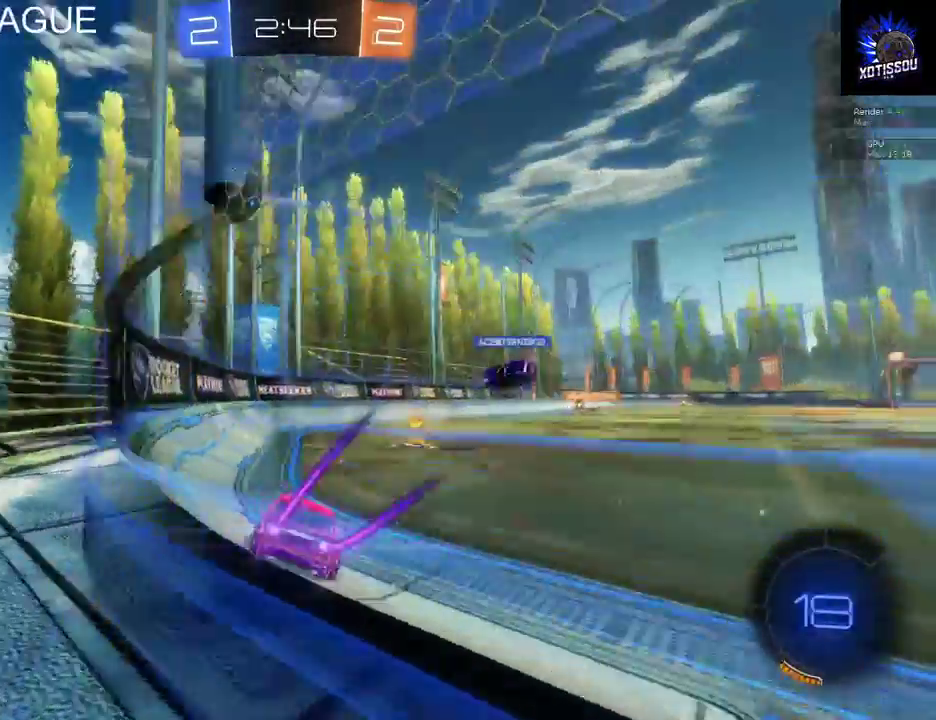
{"buttons": [], "left_stick": "center", "right_stick": "center", "events": [[40, "left_stick", "right"], [200, "left_stick", "center"], [260, "B", "up"], [300, "R2", "up"]]}
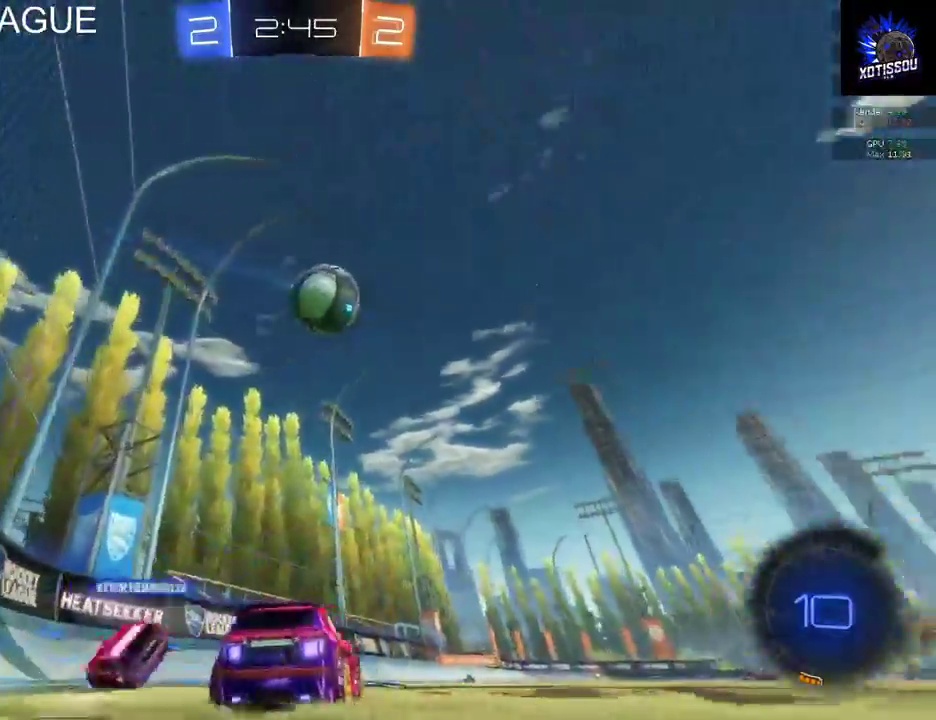
{"buttons": ["R2"], "left_stick": "right", "right_stick": "center", "events": [[260, "left_stick", "right"], [480, "R2", "down"]]}
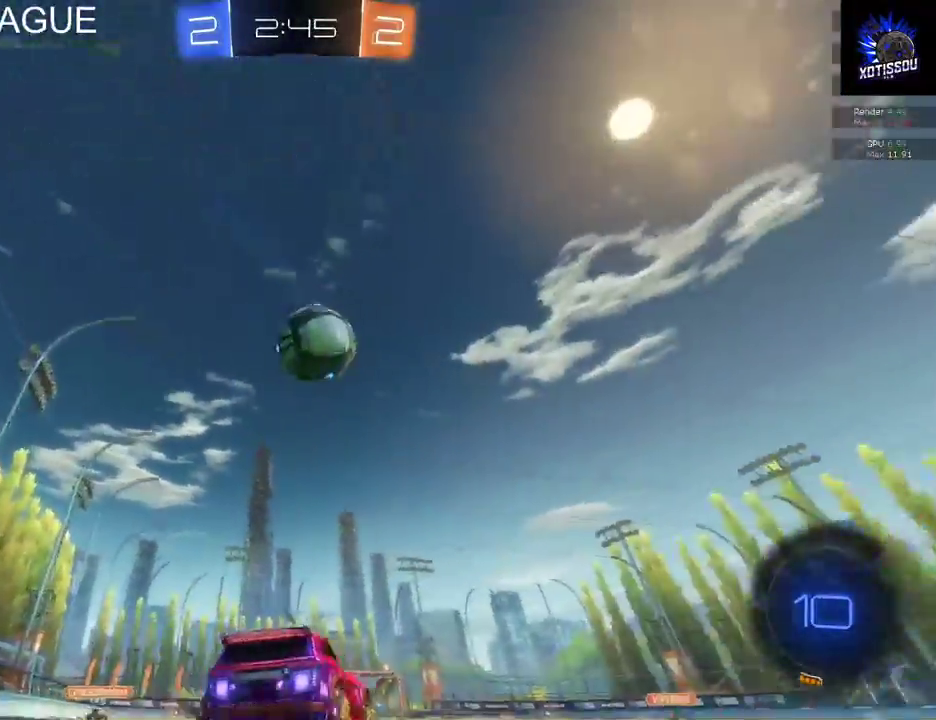
{"buttons": ["A", "R2"], "left_stick": "center", "right_stick": "center", "events": [[160, "left_stick", "center"], [300, "A", "down"], [320, "left_stick", "left"], [500, "left_stick", "center"]]}
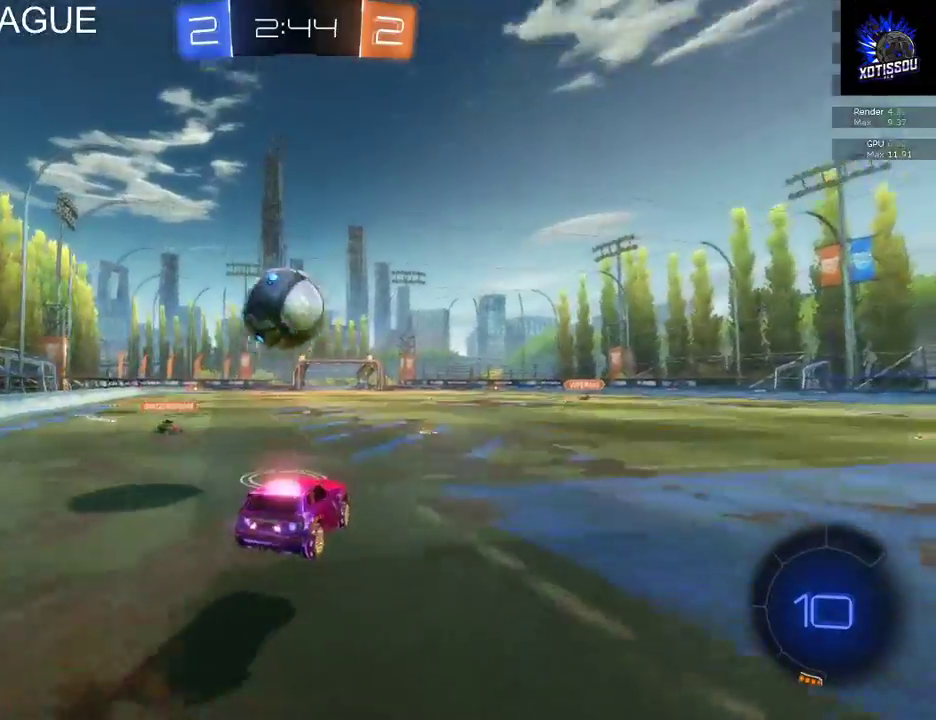
{"buttons": ["B", "R2"], "left_stick": "up", "right_stick": "center", "events": [[20, "A", "up"], [60, "left_stick", "down"], [140, "A", "down"], [200, "A", "up"], [280, "B", "down"], [280, "left_stick", "center"], [360, "left_stick", "up"]]}
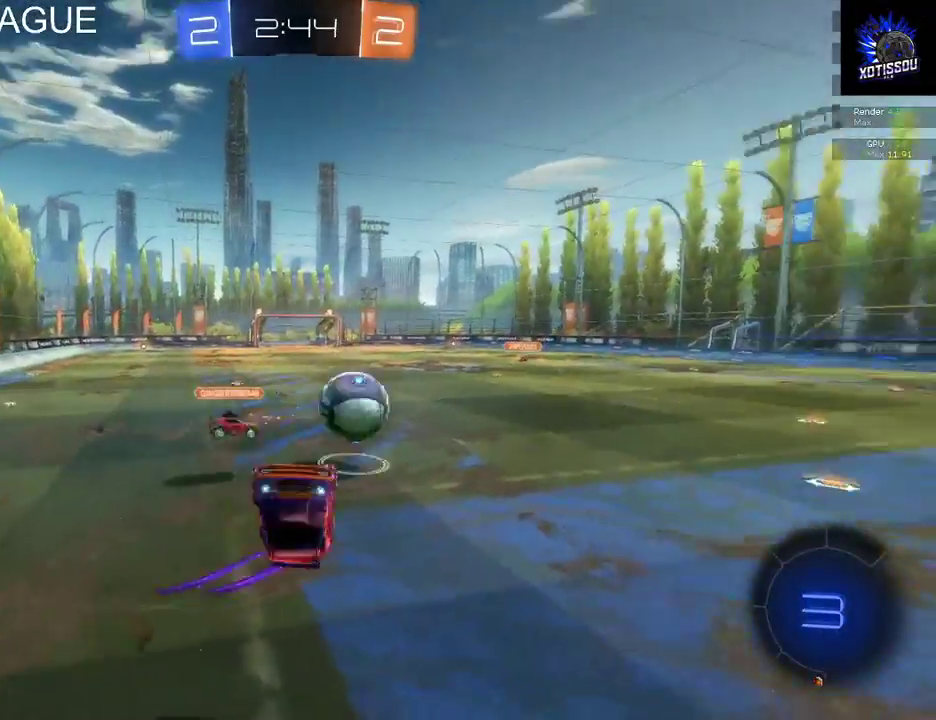
{"buttons": [], "left_stick": "right", "right_stick": "center", "events": [[20, "B", "up"], [40, "left_stick", "right"], [100, "left_stick", "down-right"], [160, "A", "down"], [180, "left_stick", "down"], [260, "A", "up"], [280, "B", "down"], [460, "B", "up"], [460, "R2", "up"], [500, "left_stick", "right"]]}
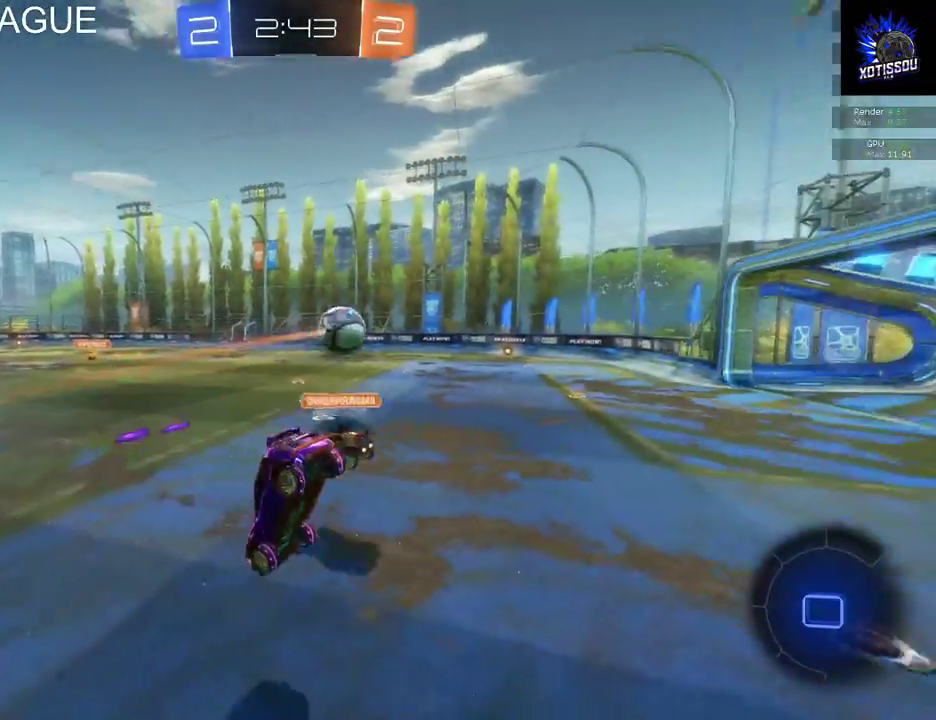
{"buttons": ["B", "R2"], "left_stick": "right", "right_stick": "center", "events": [[120, "R2", "down"], [300, "left_stick", "center"], [440, "B", "down"], [500, "left_stick", "right"]]}
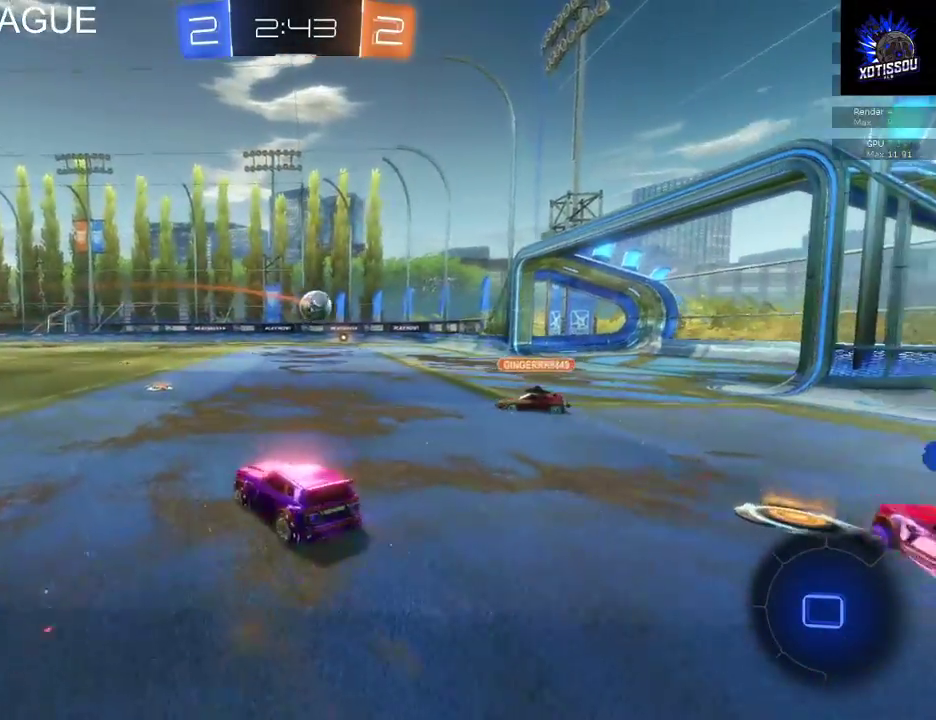
{"buttons": ["R2"], "left_stick": "right", "right_stick": "center", "events": [[160, "left_stick", "center"], [340, "left_stick", "right"], [360, "B", "up"]]}